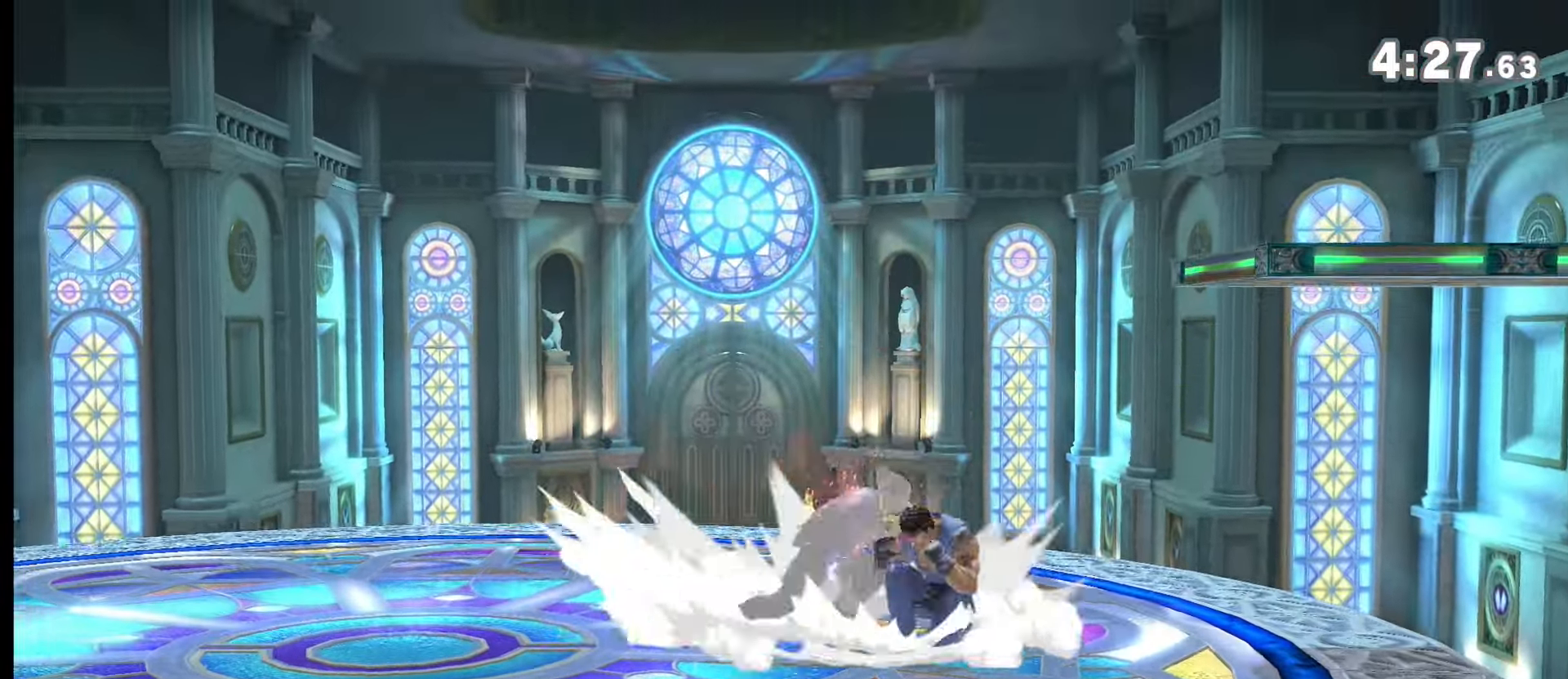
Gameplay with a controller (Nintendo layout); each line is a JSON object with the inputs held at the frame after it. "events" lists button and stick changes between this image and that frame as [ms after this image, input, new state], when the widget could be followed in between. Not read: L3 R3.
{"buttons": [], "left_stick": "right", "right_stick": "center", "events": [[333, "left_stick", "right"]]}
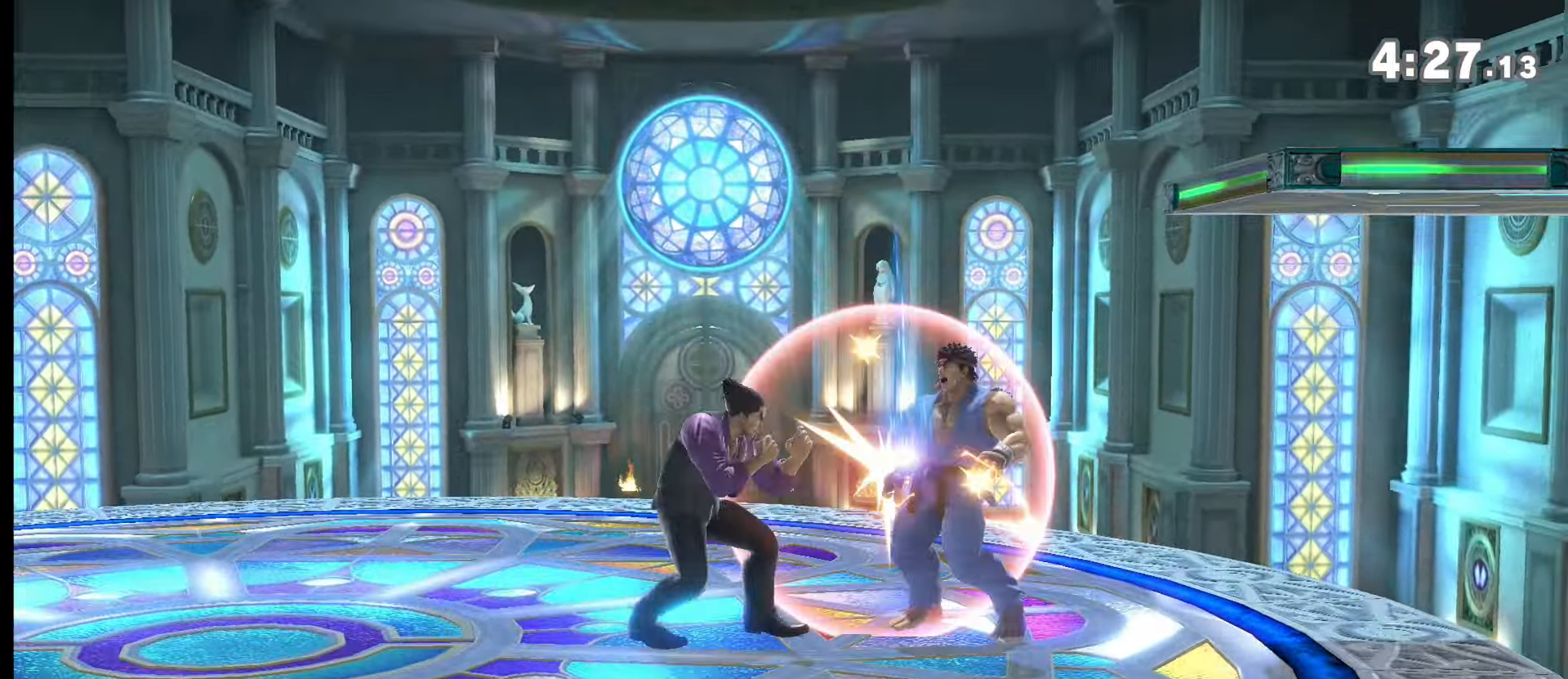
{"buttons": [], "left_stick": "center", "right_stick": "center", "events": [[17, "left_stick", "center"], [117, "Y", "down"], [317, "Y", "up"]]}
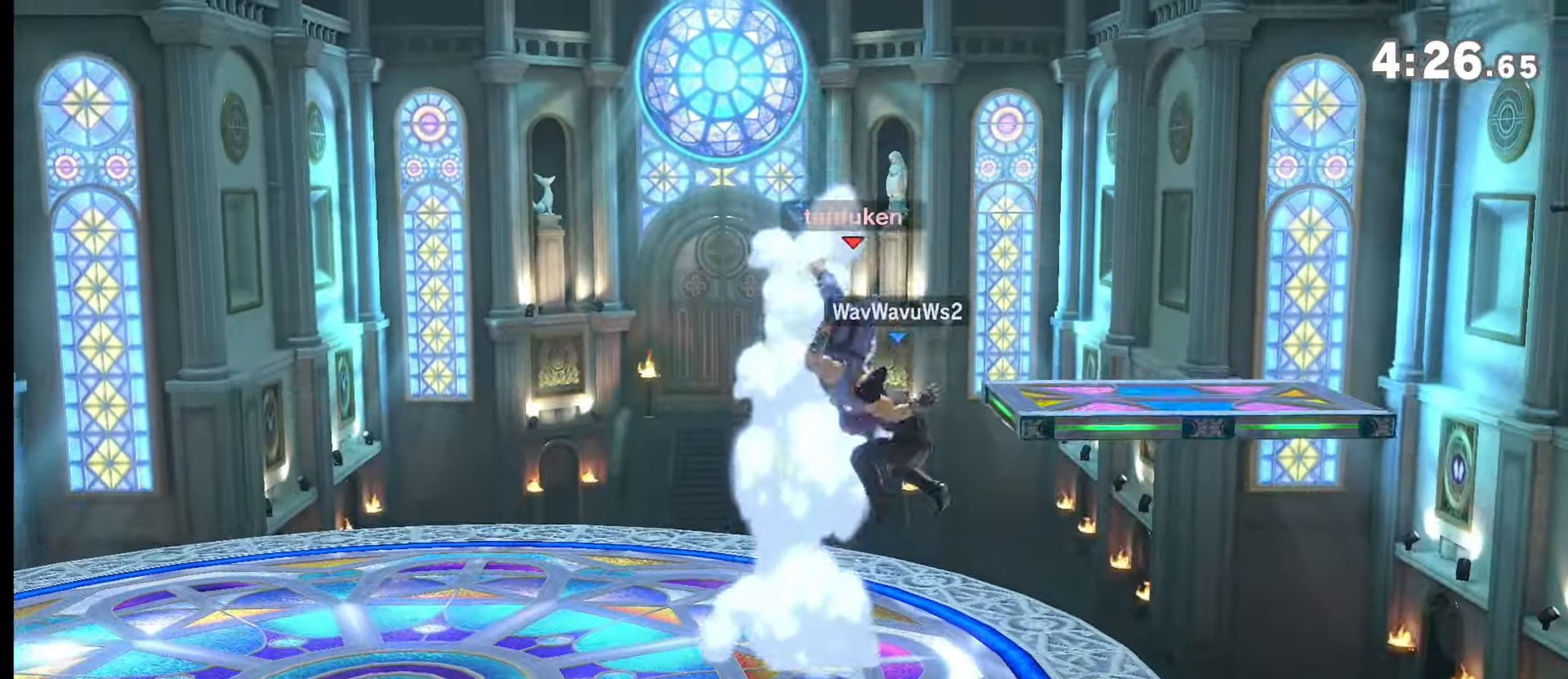
{"buttons": [], "left_stick": "center", "right_stick": "center", "events": [[16, "A", "down"], [66, "left_stick", "down"], [200, "A", "up"], [250, "left_stick", "center"], [367, "right_stick", "down-right"], [467, "right_stick", "center"]]}
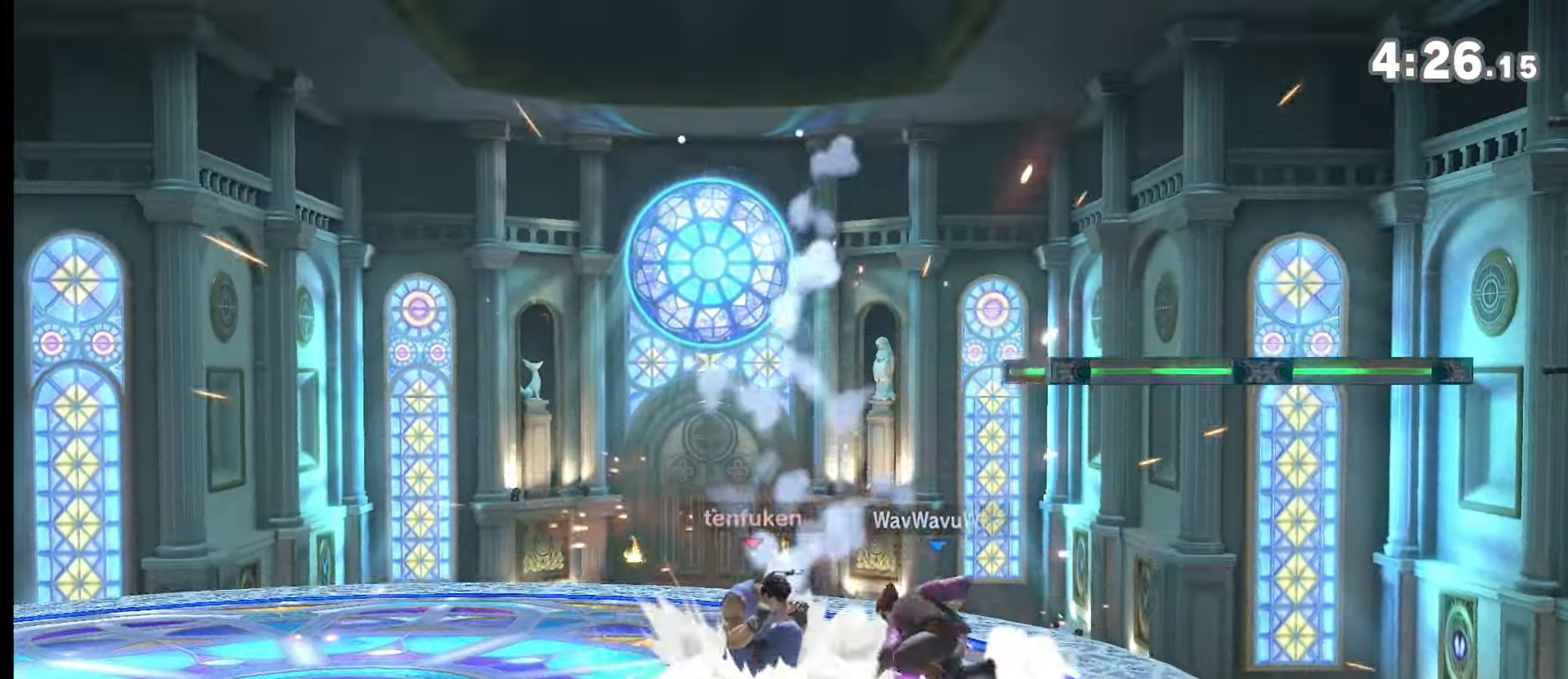
{"buttons": [], "left_stick": "center", "right_stick": "center", "events": []}
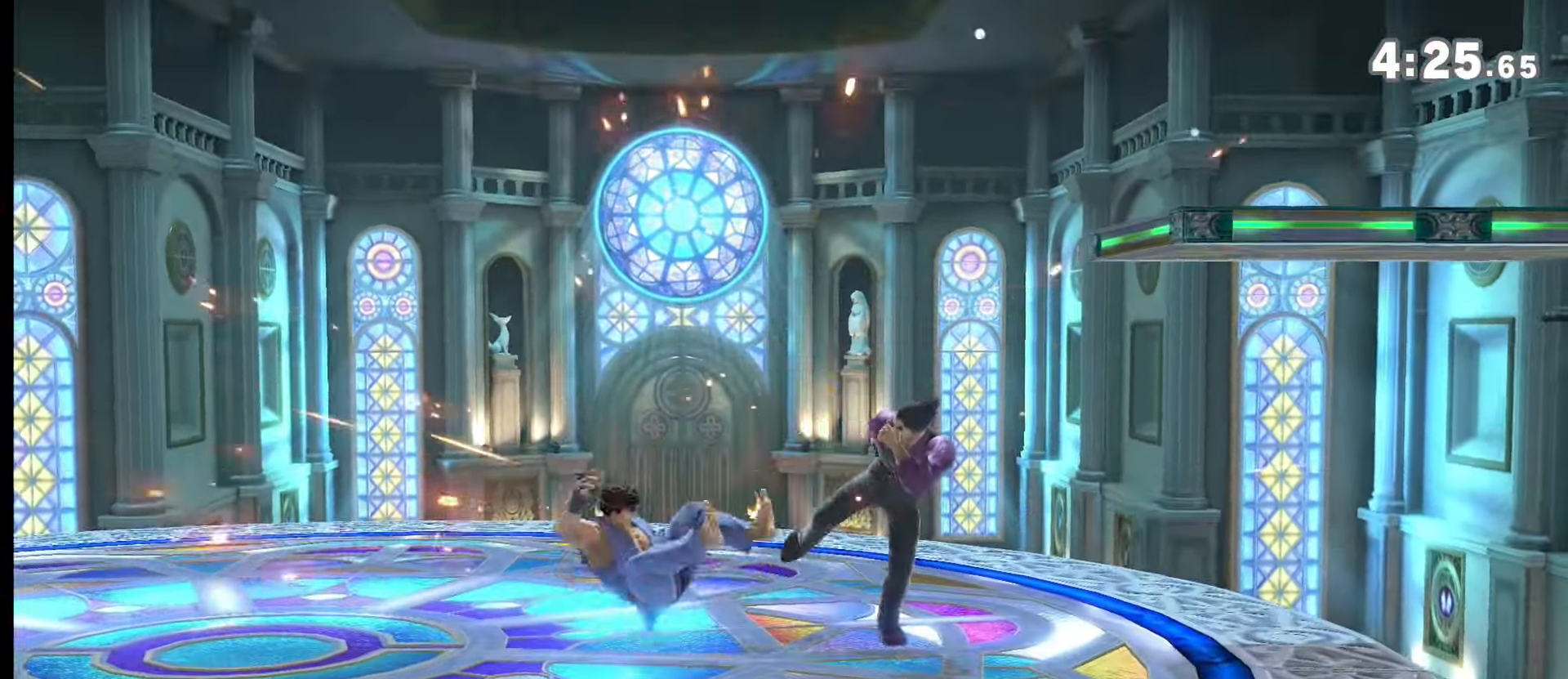
{"buttons": [], "left_stick": "center", "right_stick": "center", "events": [[33, "right_stick", "down-left"], [83, "right_stick", "center"]]}
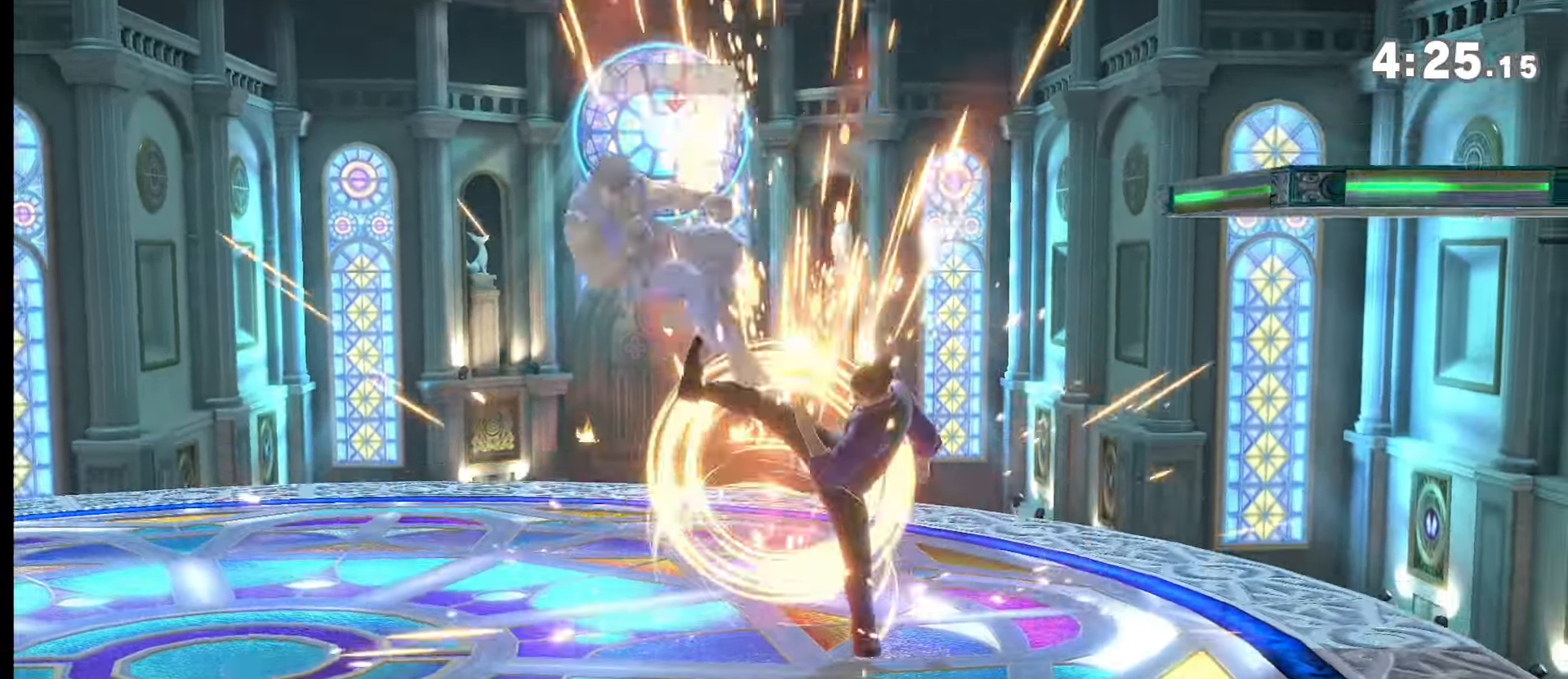
{"buttons": [], "left_stick": "center", "right_stick": "center", "events": [[17, "left_stick", "left"], [117, "left_stick", "down-right"], [184, "A", "down"], [184, "left_stick", "down-left"], [217, "A", "up"], [267, "left_stick", "center"]]}
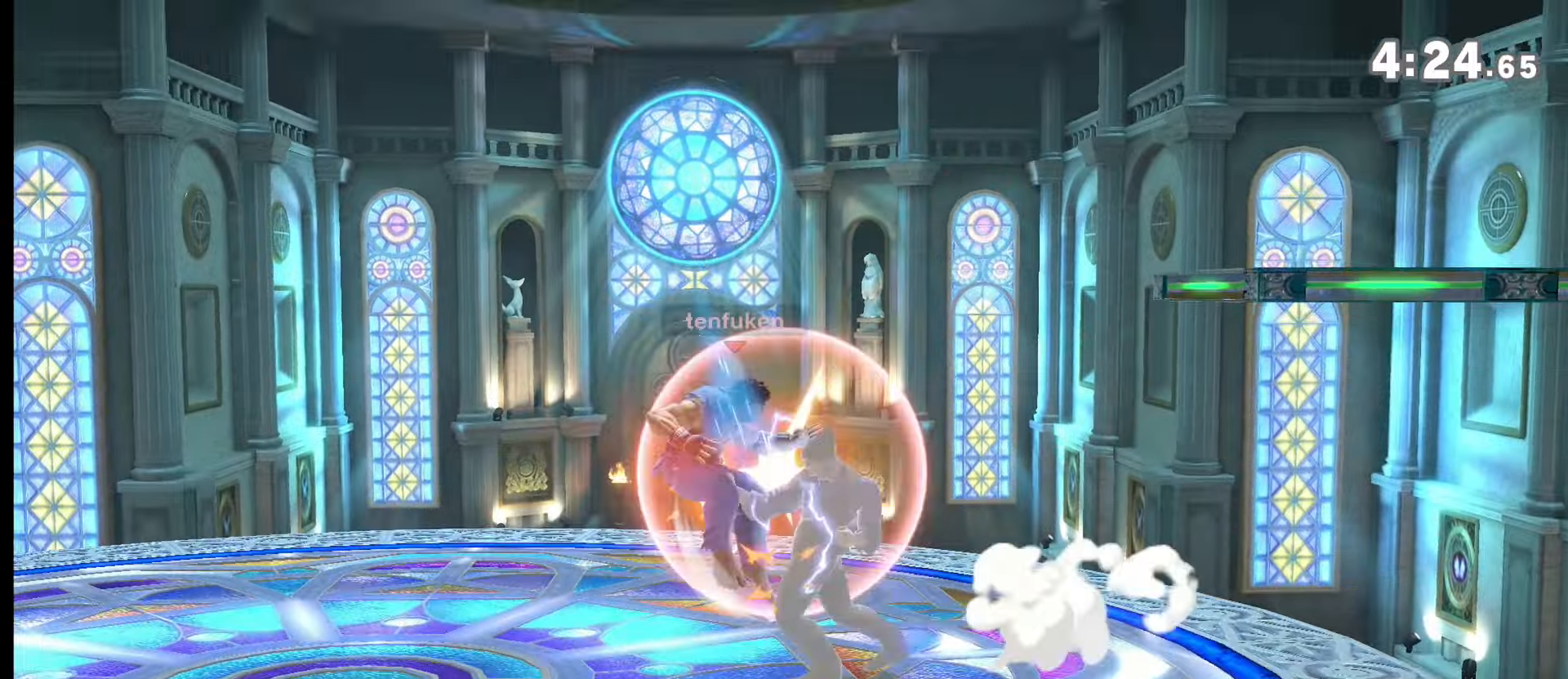
{"buttons": [], "left_stick": "center", "right_stick": "center", "events": [[350, "left_stick", "left"], [417, "right_stick", "down"], [467, "right_stick", "center"], [484, "left_stick", "center"]]}
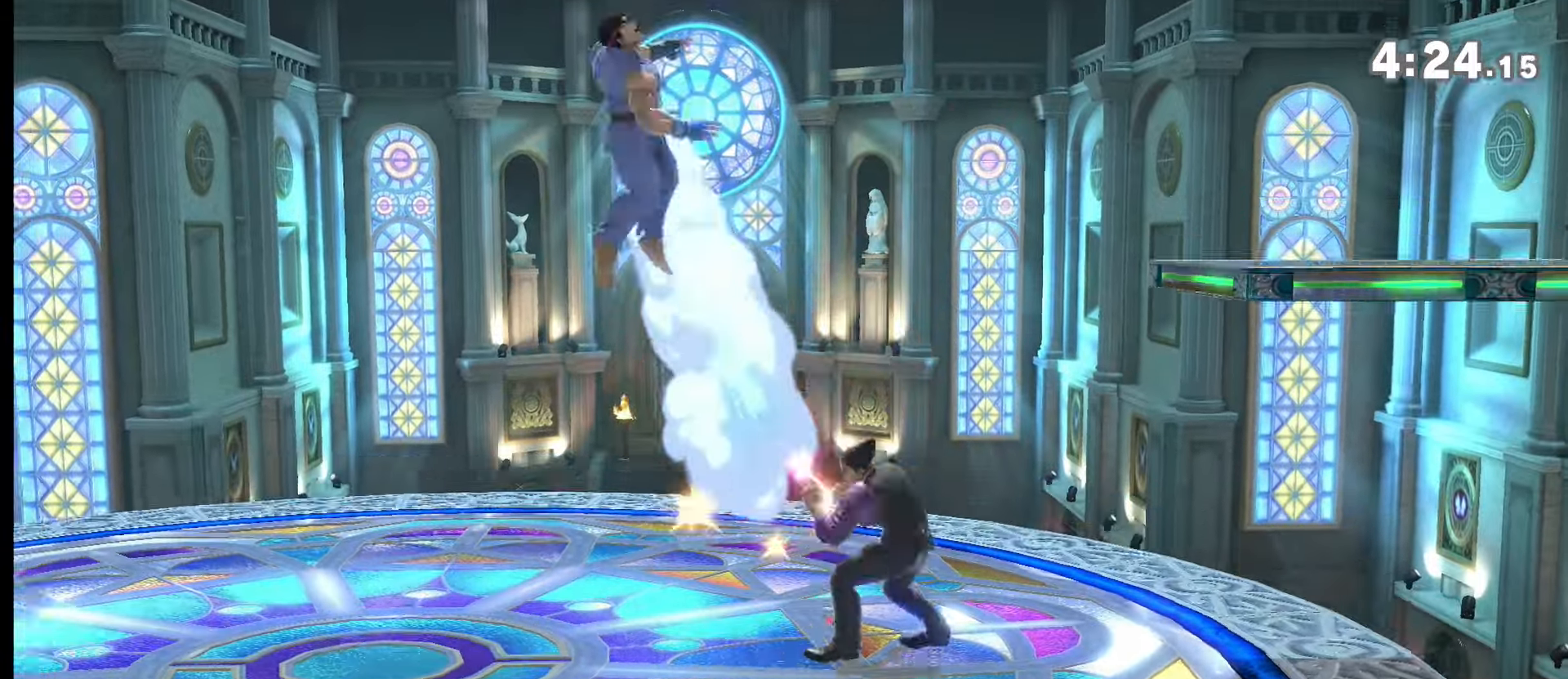
{"buttons": ["A"], "left_stick": "center", "right_stick": "center", "events": [[84, "A", "down"]]}
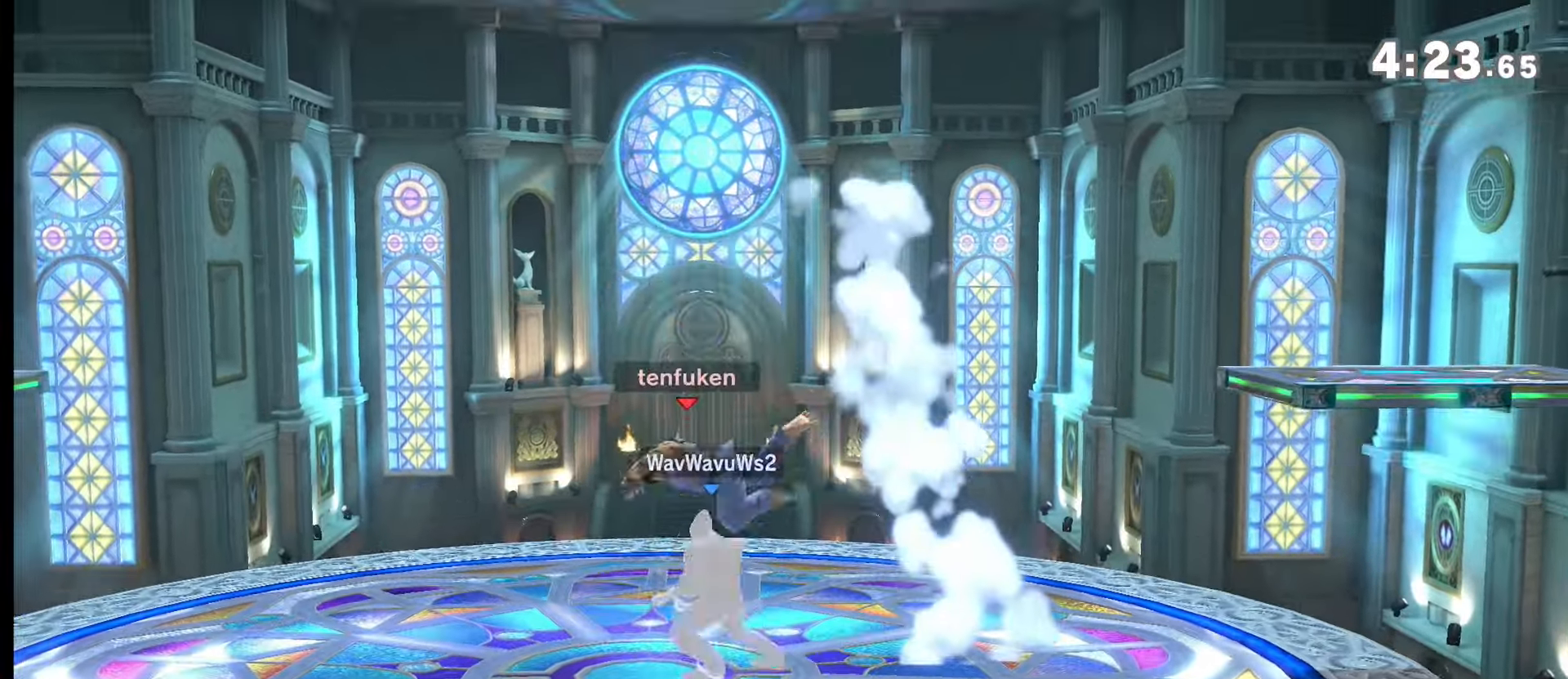
{"buttons": [], "left_stick": "center", "right_stick": "center", "events": [[217, "A", "up"]]}
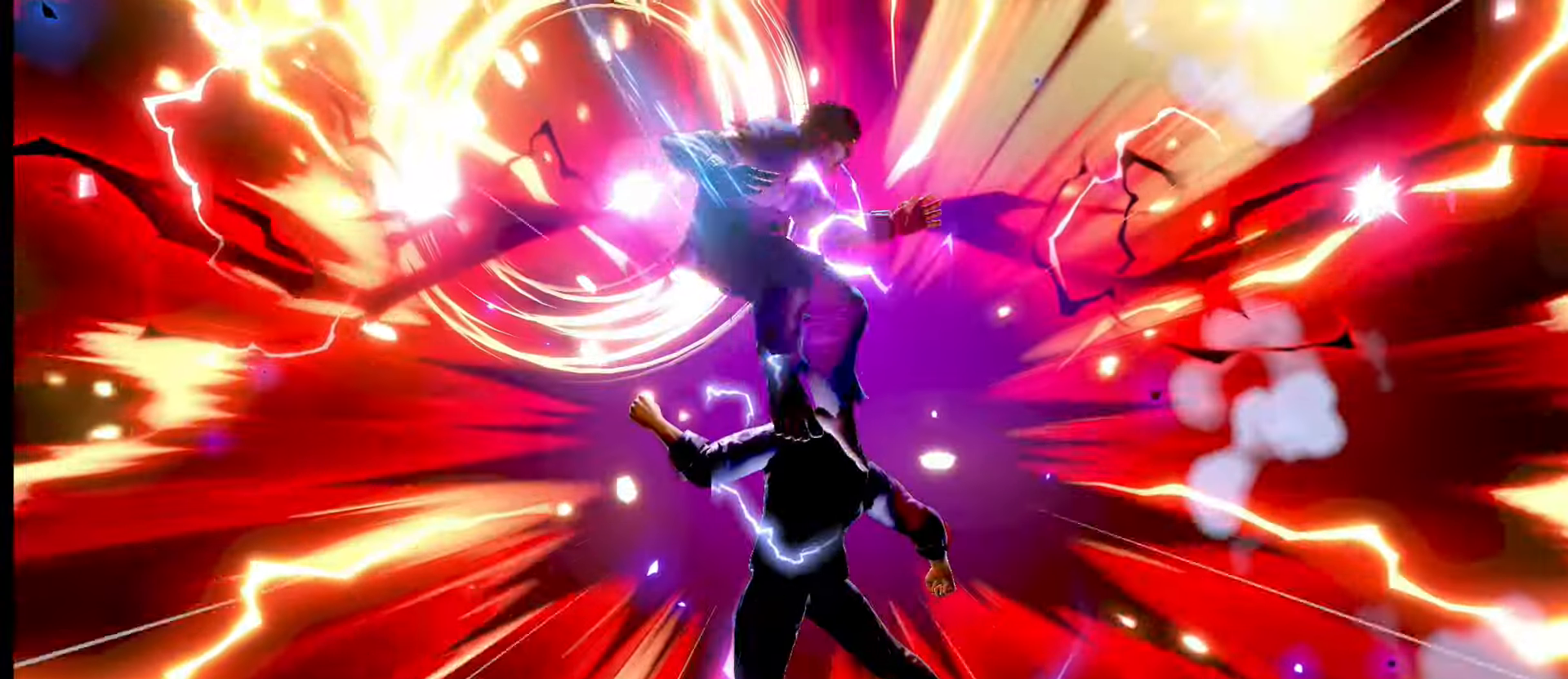
{"buttons": [], "left_stick": "center", "right_stick": "center", "events": [[84, "DPAD_DOWN", "down"], [200, "DPAD_DOWN", "up"]]}
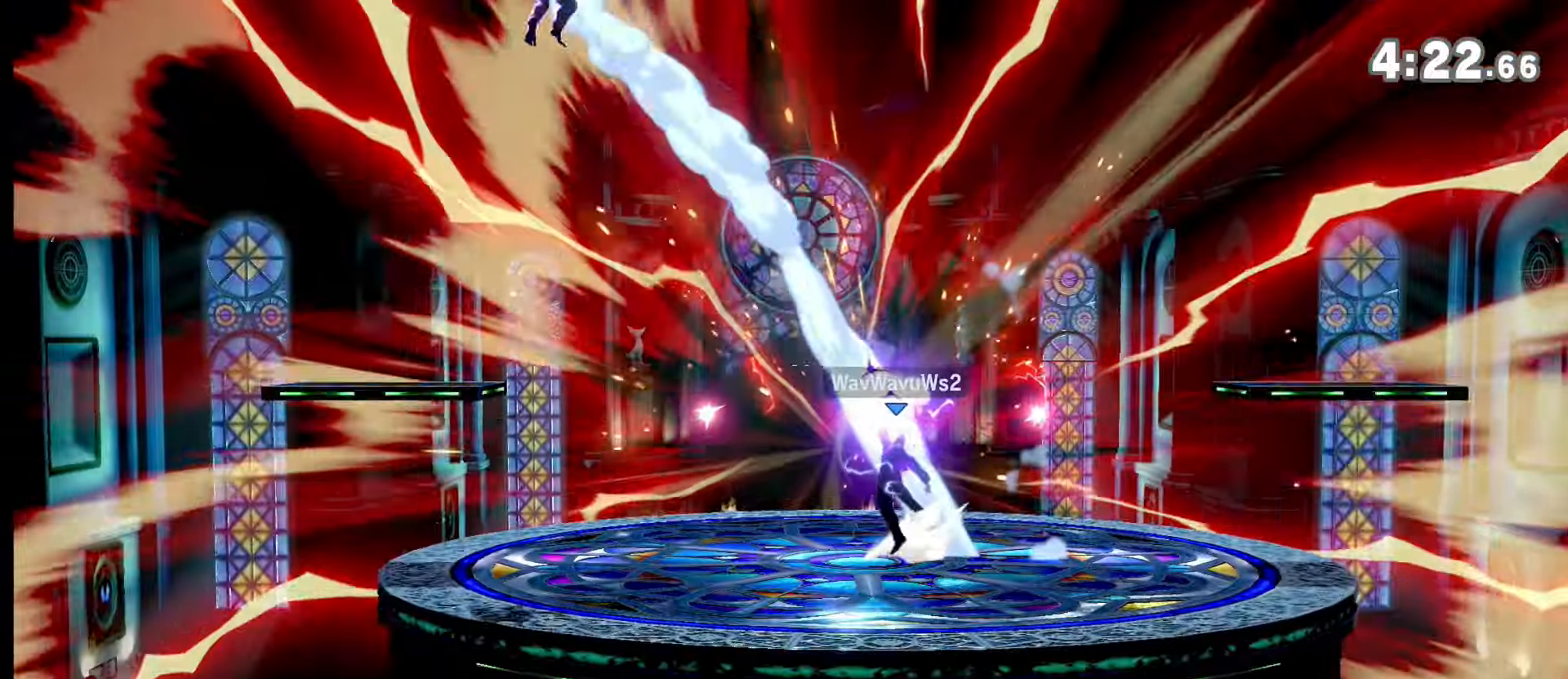
{"buttons": [], "left_stick": "center", "right_stick": "center", "events": []}
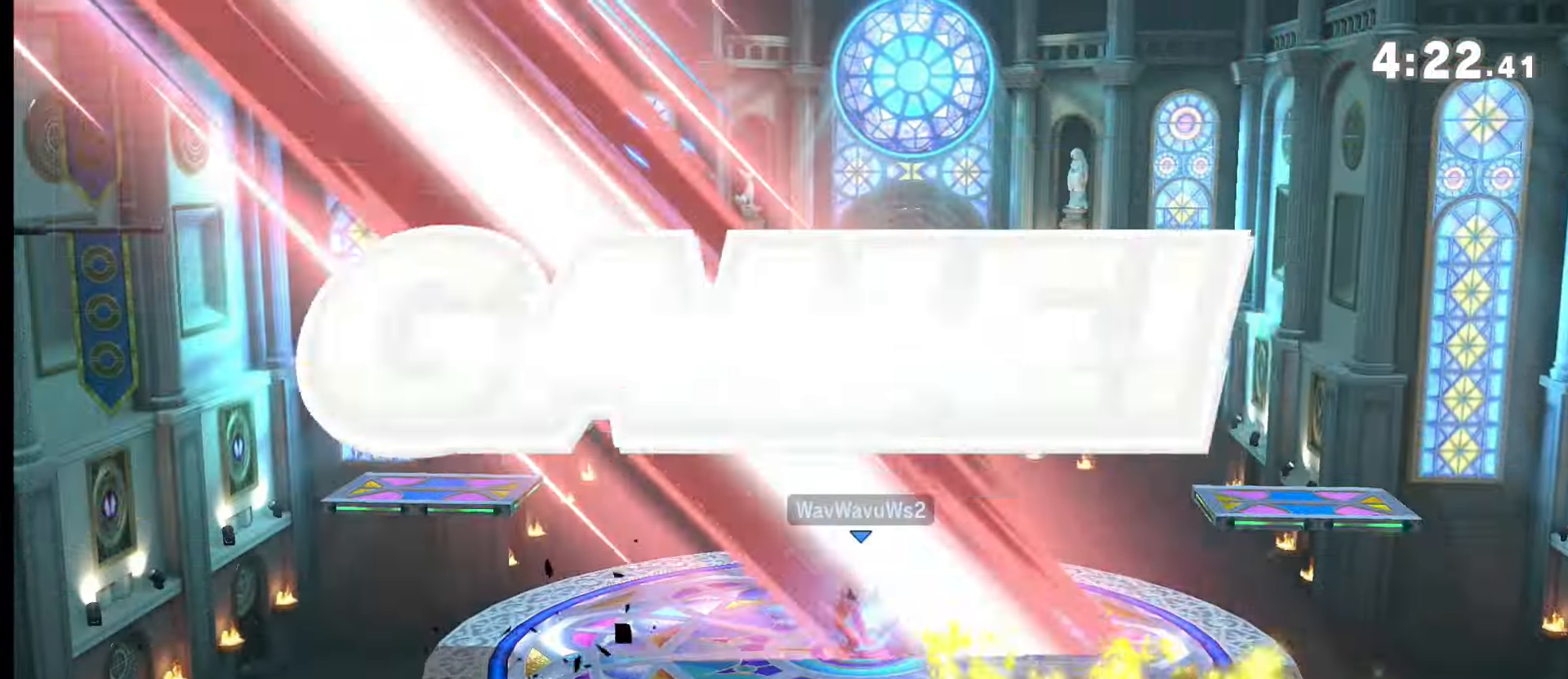
{"buttons": [], "left_stick": "center", "right_stick": "center", "events": []}
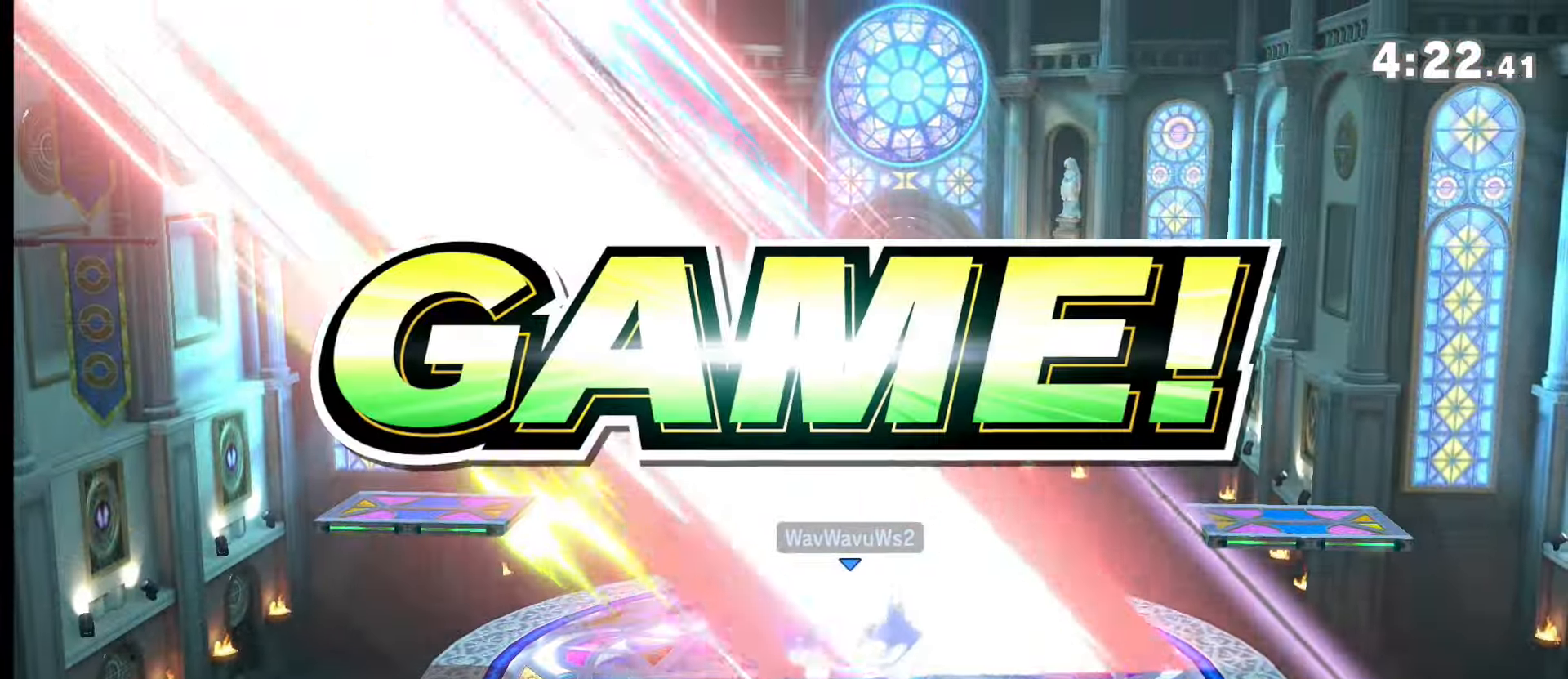
{"buttons": ["R1"], "left_stick": "center", "right_stick": "center", "events": [[233, "R1", "down"], [267, "left_stick", "up"], [434, "left_stick", "center"]]}
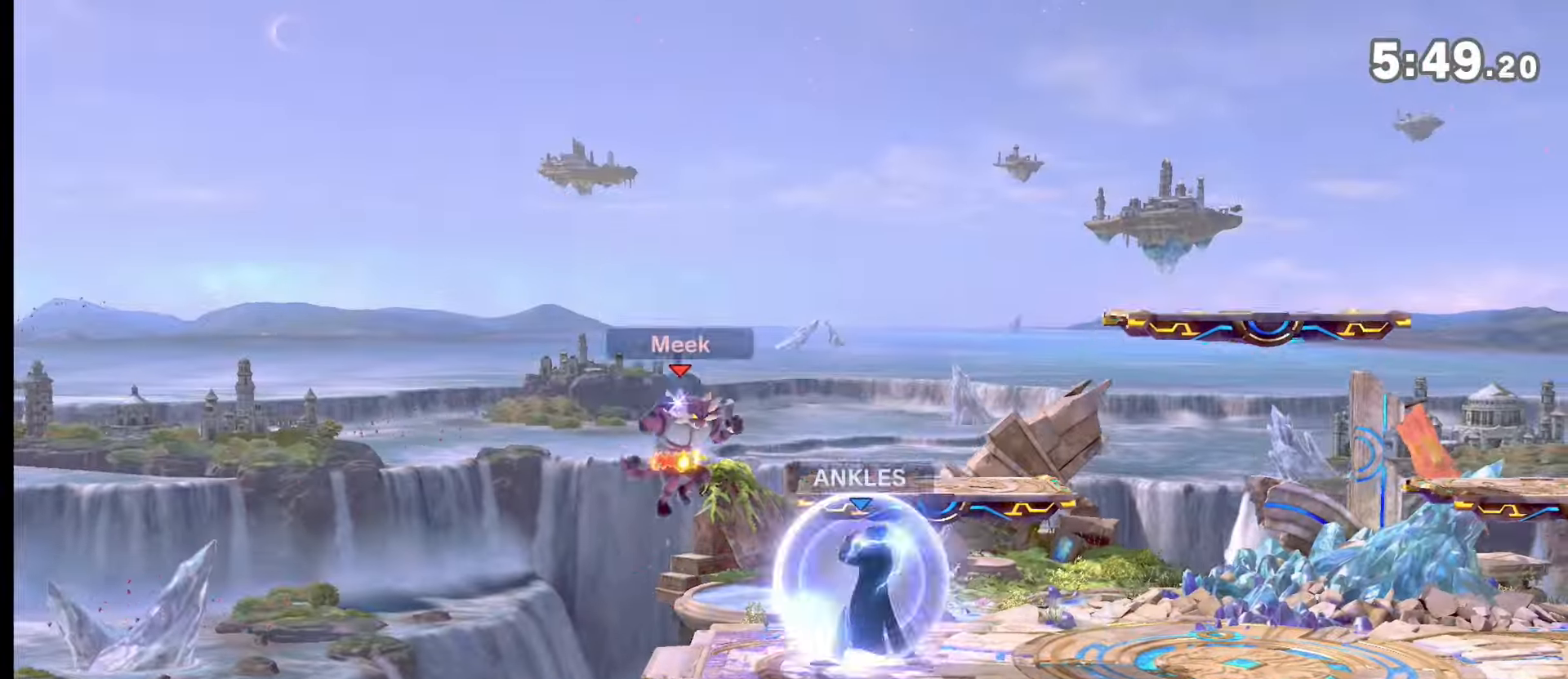
{"buttons": [], "left_stick": "center", "right_stick": "center", "events": [[501, "R1", "up"]]}
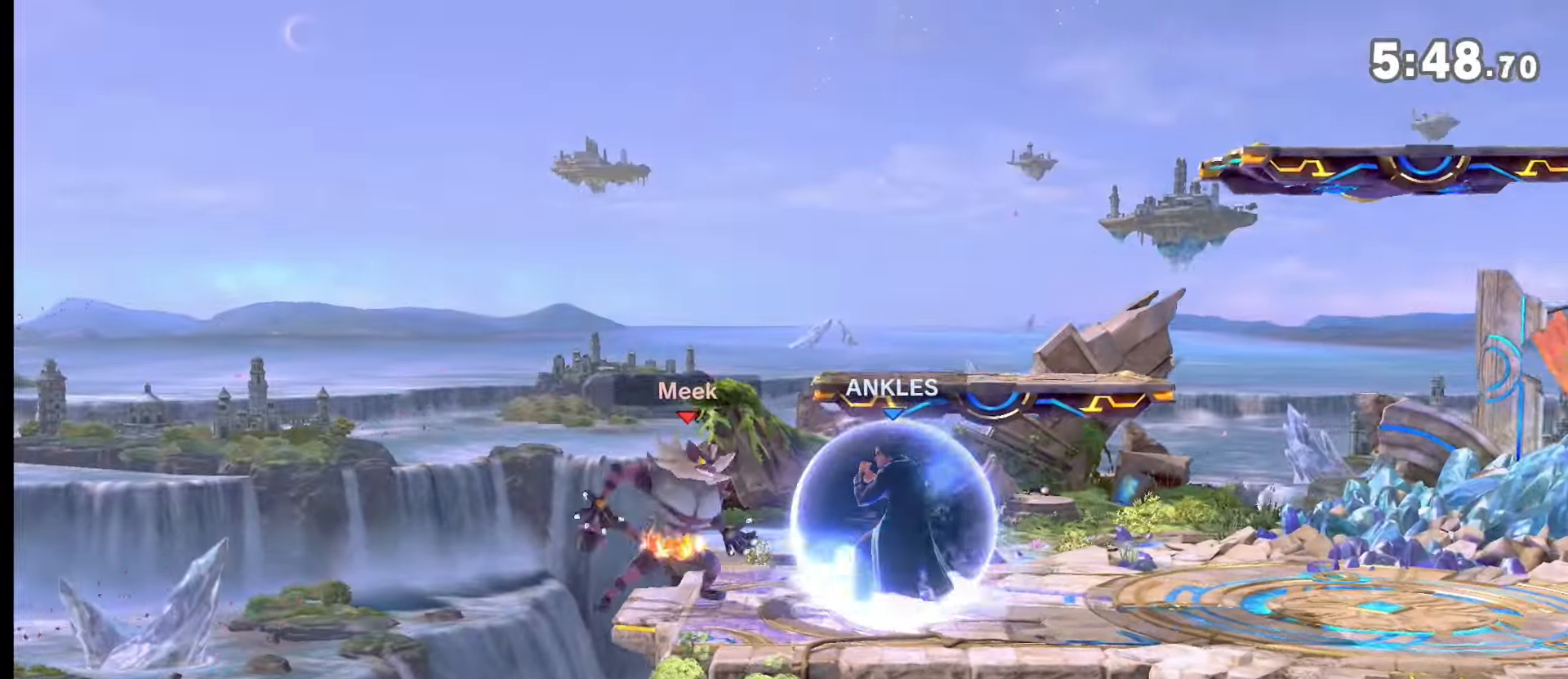
{"buttons": [], "left_stick": "center", "right_stick": "center", "events": [[167, "left_stick", "left"], [267, "X", "down"], [267, "left_stick", "center"], [333, "X", "up"], [333, "left_stick", "down-left"], [434, "left_stick", "center"]]}
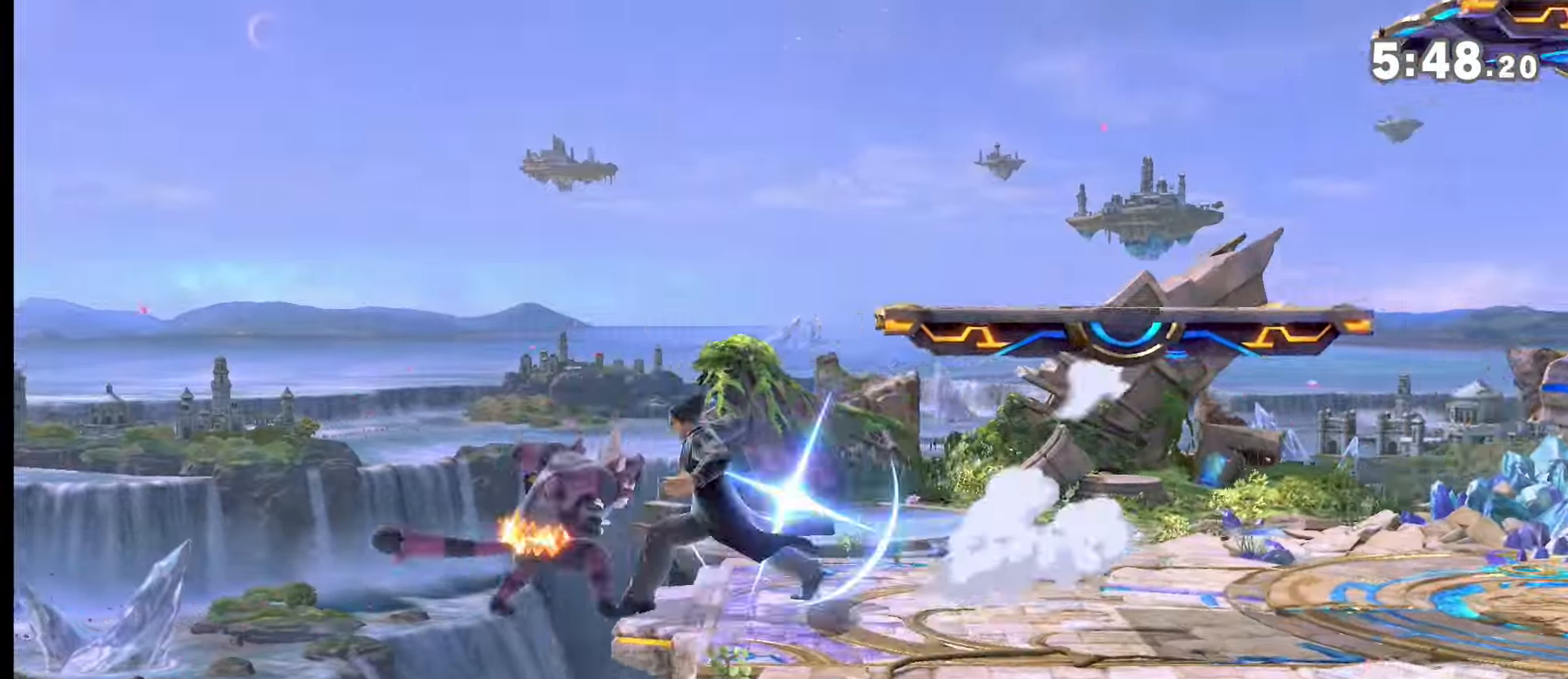
{"buttons": [], "left_stick": "center", "right_stick": "center", "events": []}
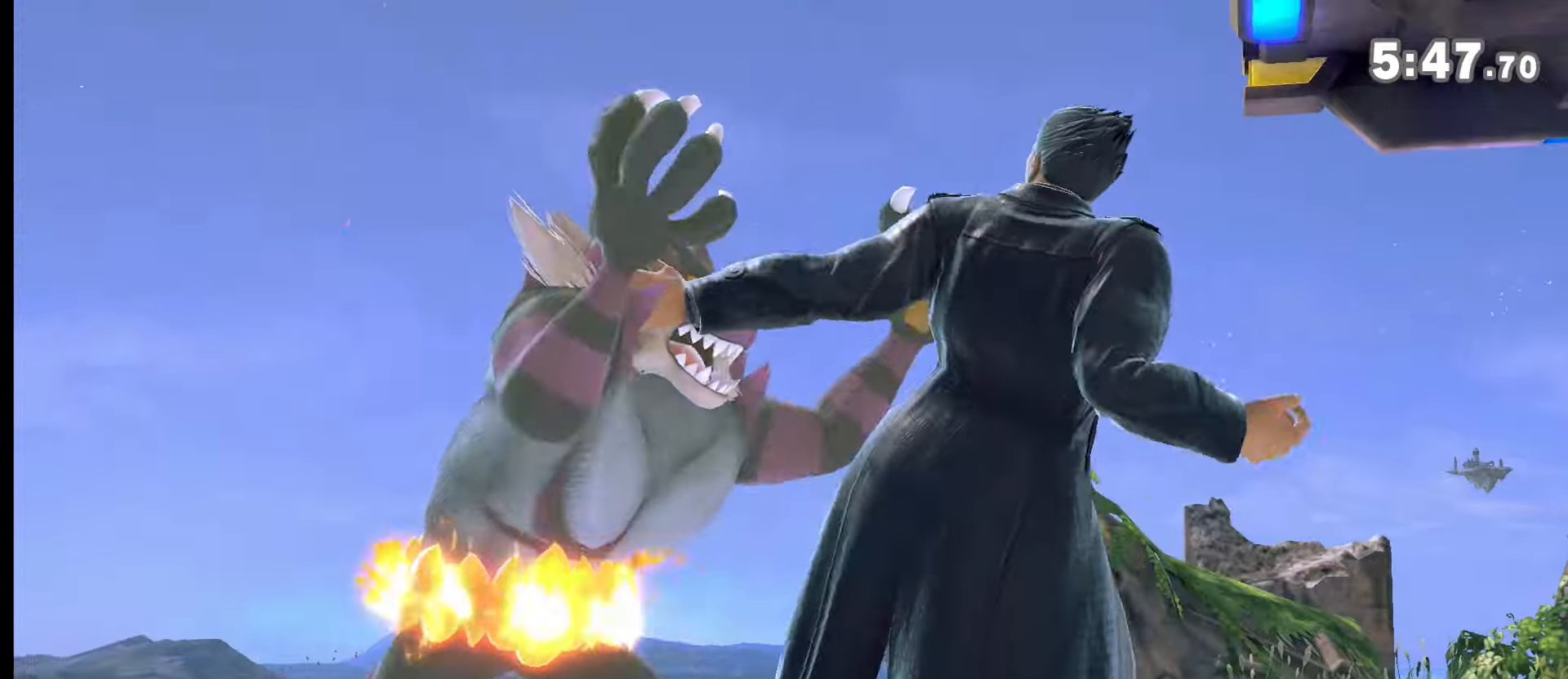
{"buttons": [], "left_stick": "center", "right_stick": "center", "events": [[134, "left_stick", "left"], [234, "left_stick", "down"], [300, "A", "down"], [334, "A", "up"], [367, "left_stick", "center"]]}
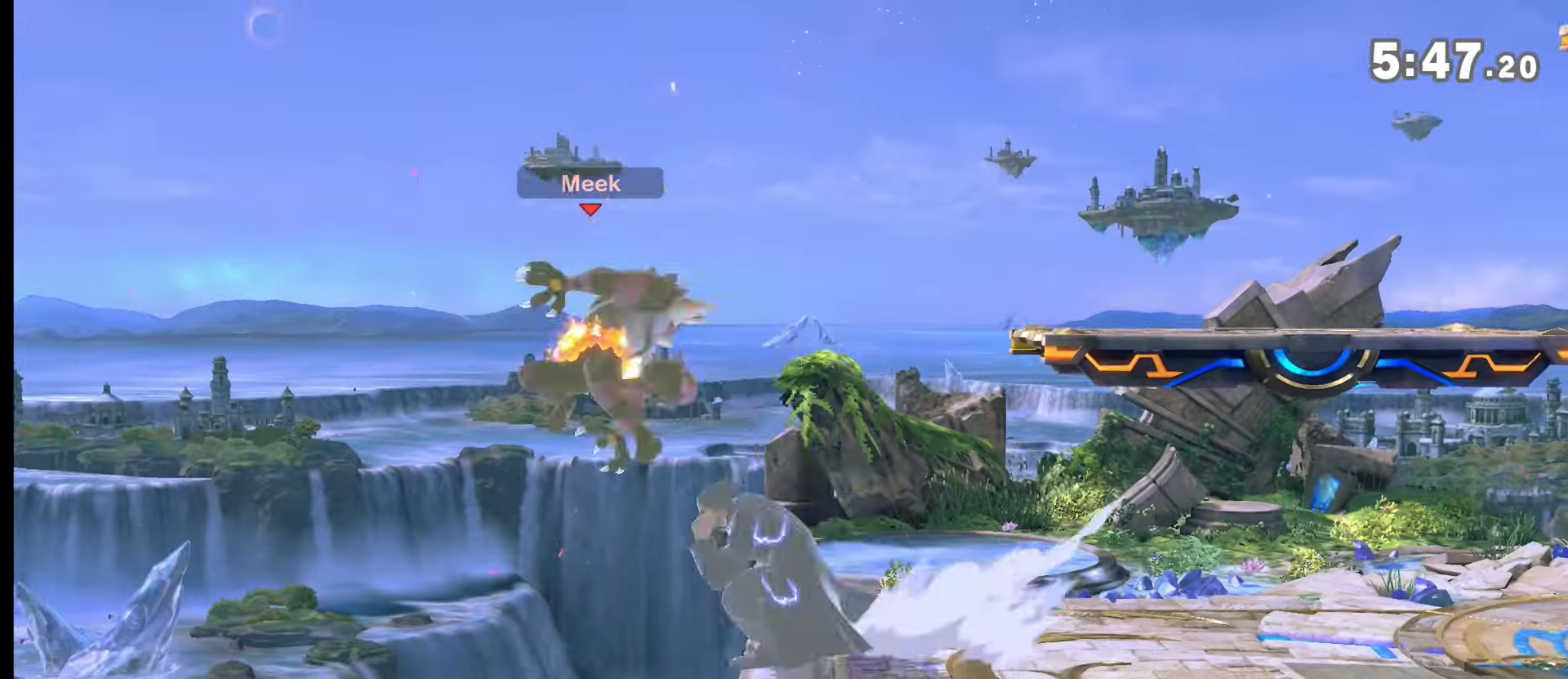
{"buttons": [], "left_stick": "center", "right_stick": "center", "events": []}
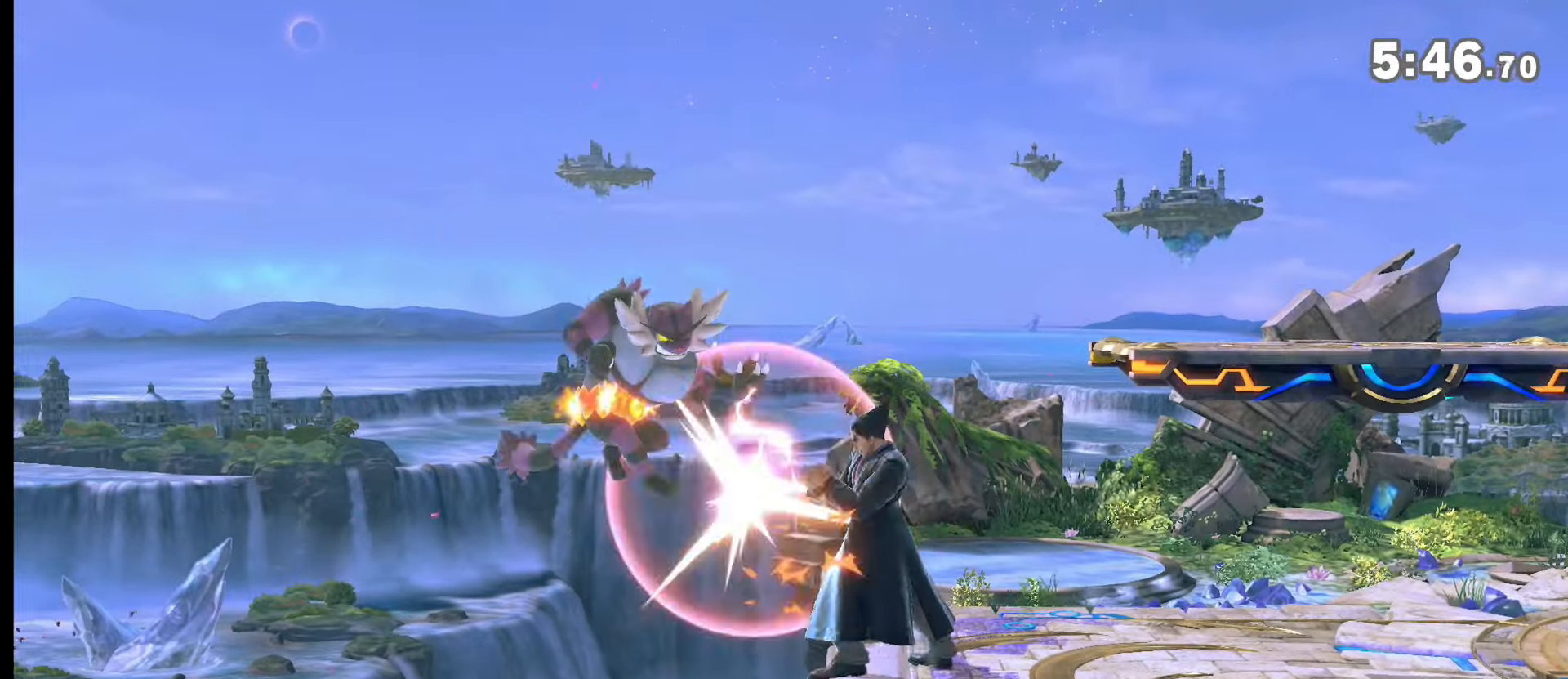
{"buttons": ["A"], "left_stick": "center", "right_stick": "center", "events": [[67, "Y", "down"], [100, "left_stick", "left"], [267, "Y", "up"], [300, "left_stick", "center"], [400, "A", "down"]]}
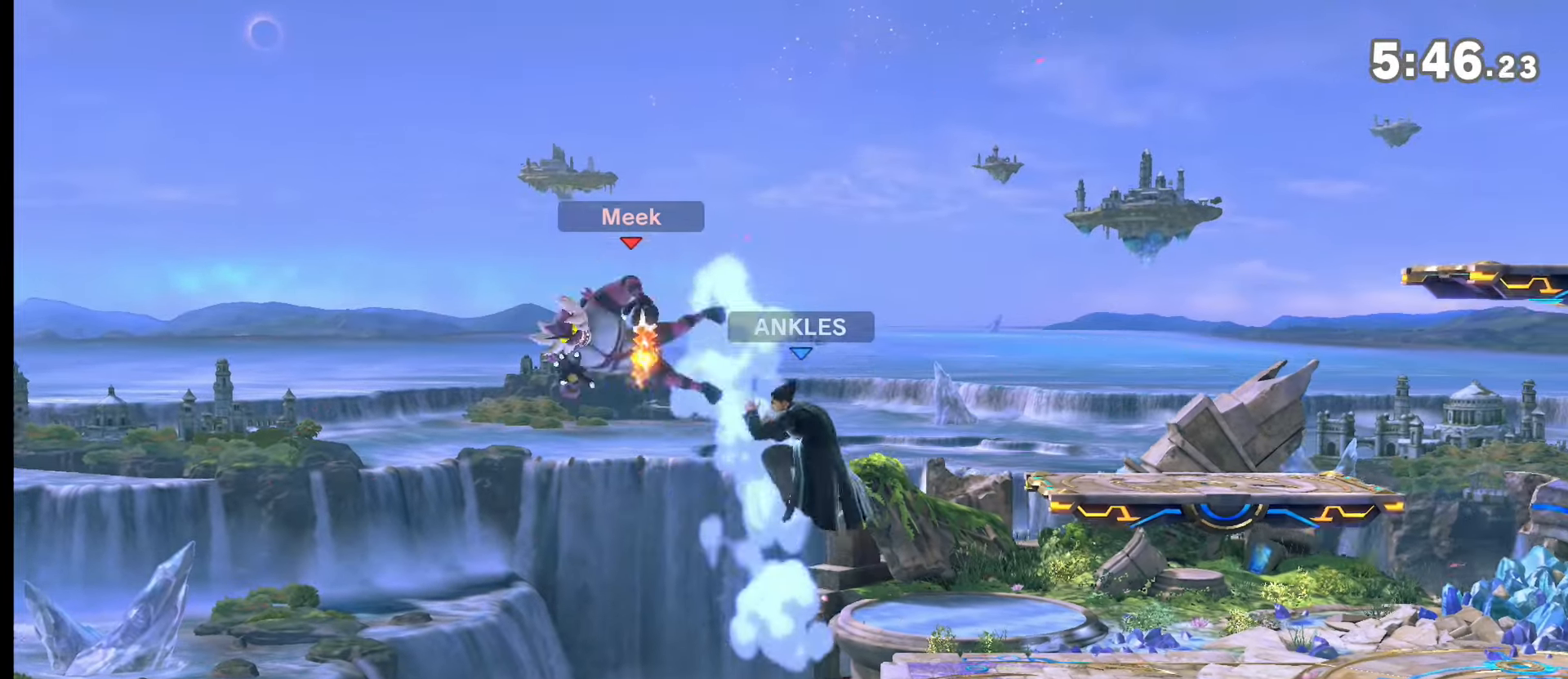
{"buttons": ["B"], "left_stick": "down", "right_stick": "center", "events": [[17, "A", "up"], [217, "left_stick", "down"], [250, "B", "down"]]}
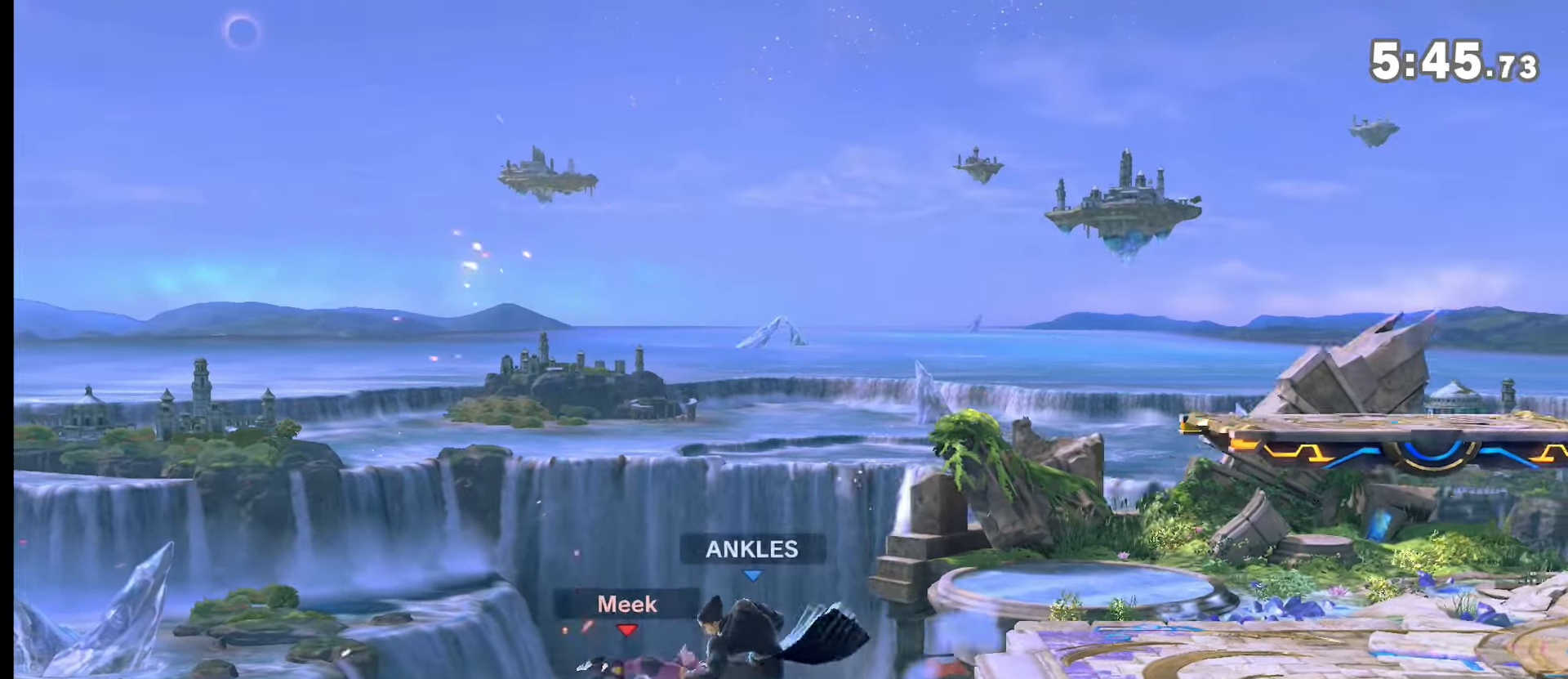
{"buttons": ["B"], "left_stick": "down-left", "right_stick": "center", "events": [[117, "left_stick", "down-left"]]}
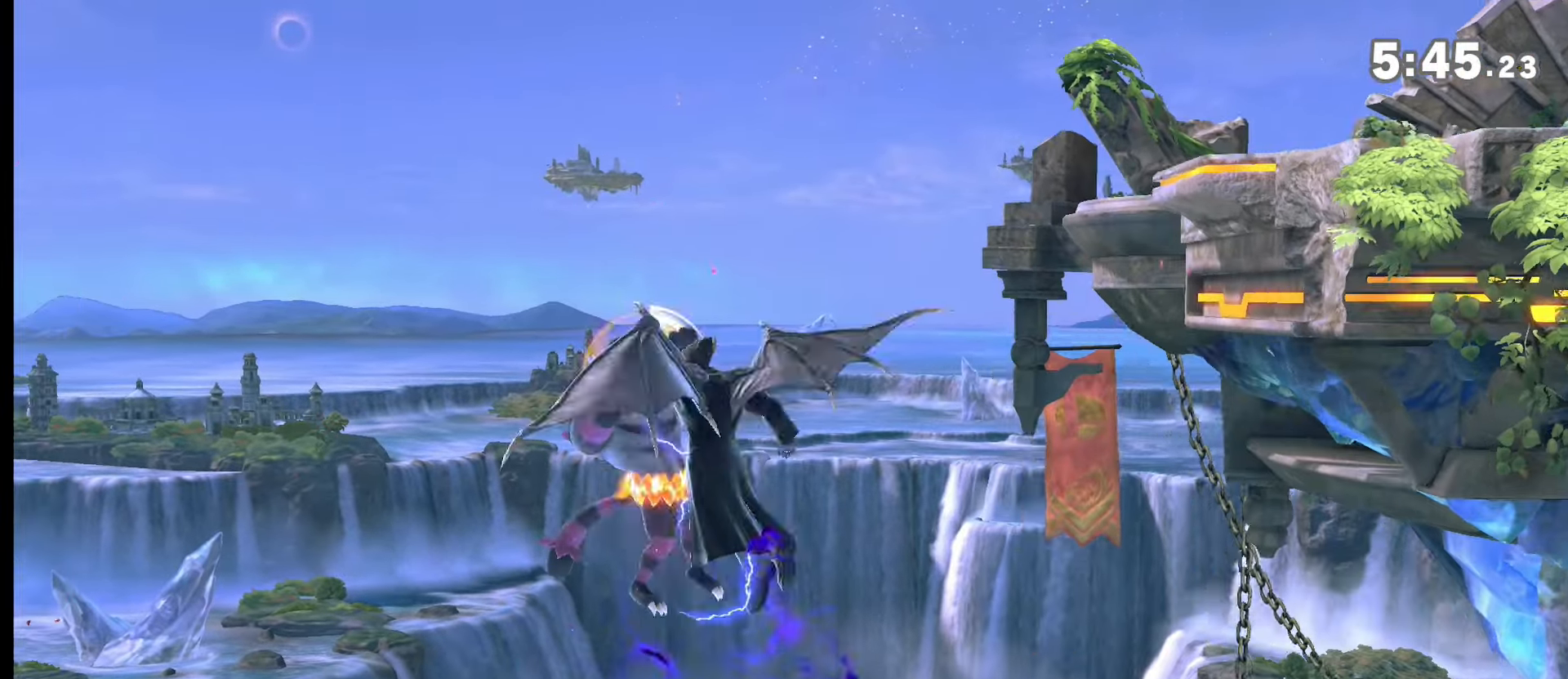
{"buttons": ["B"], "left_stick": "down-left", "right_stick": "center", "events": []}
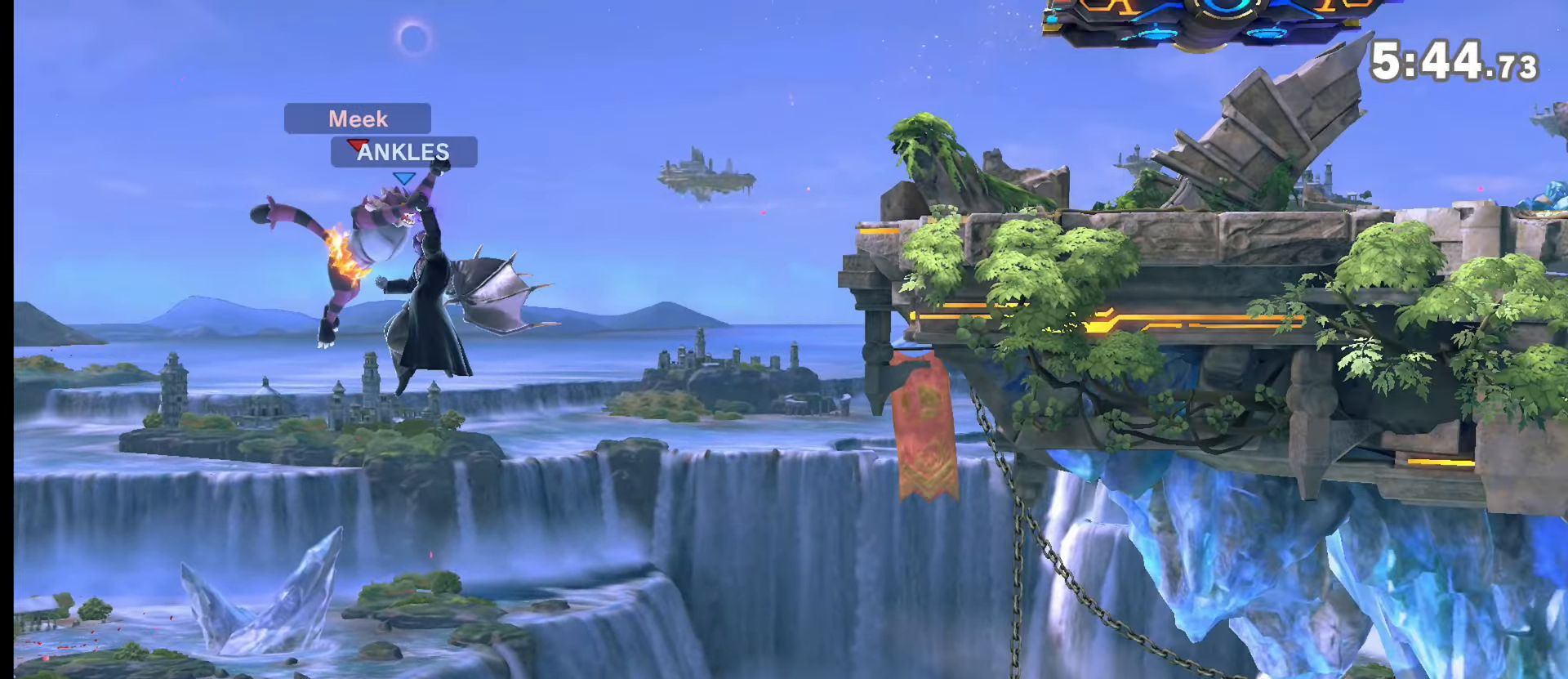
{"buttons": [], "left_stick": "center", "right_stick": "center", "events": [[351, "B", "up"], [384, "left_stick", "center"]]}
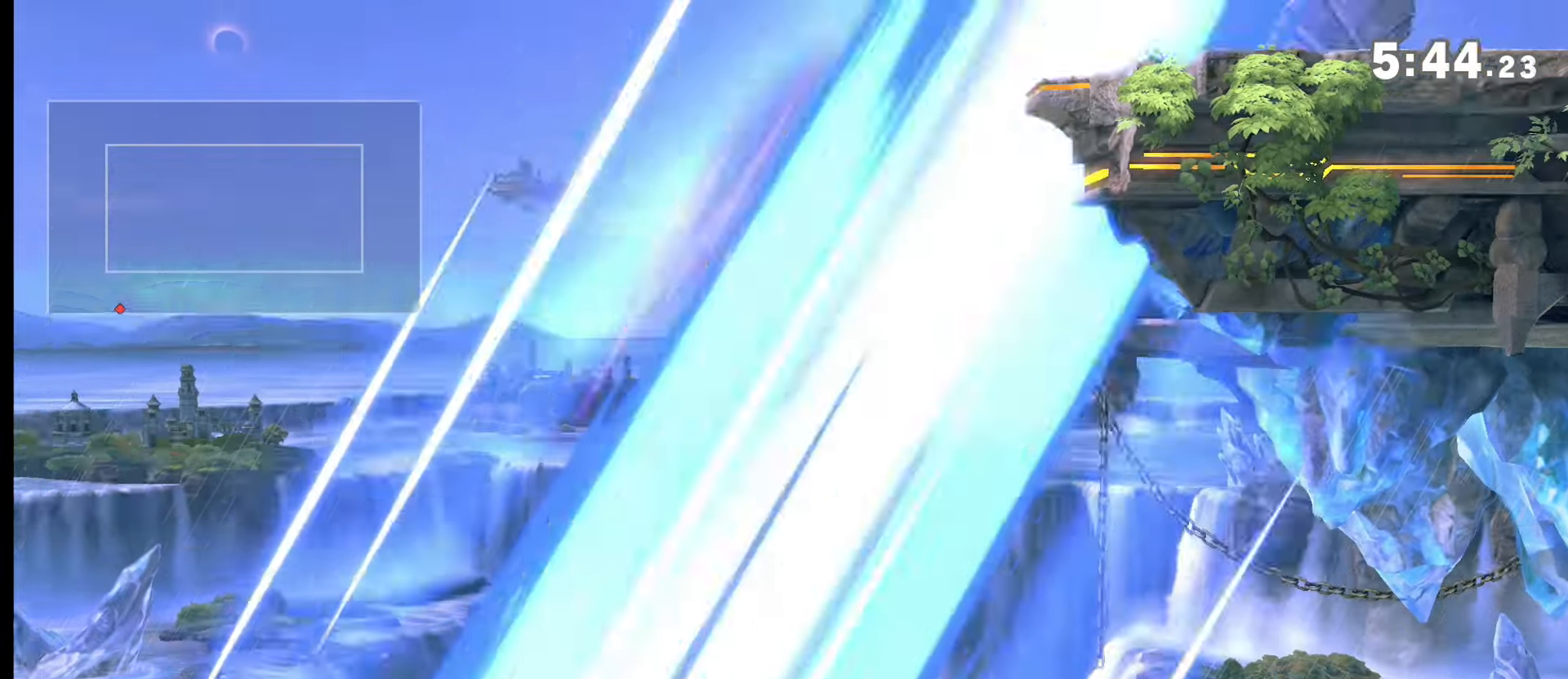
{"buttons": [], "left_stick": "center", "right_stick": "center", "events": []}
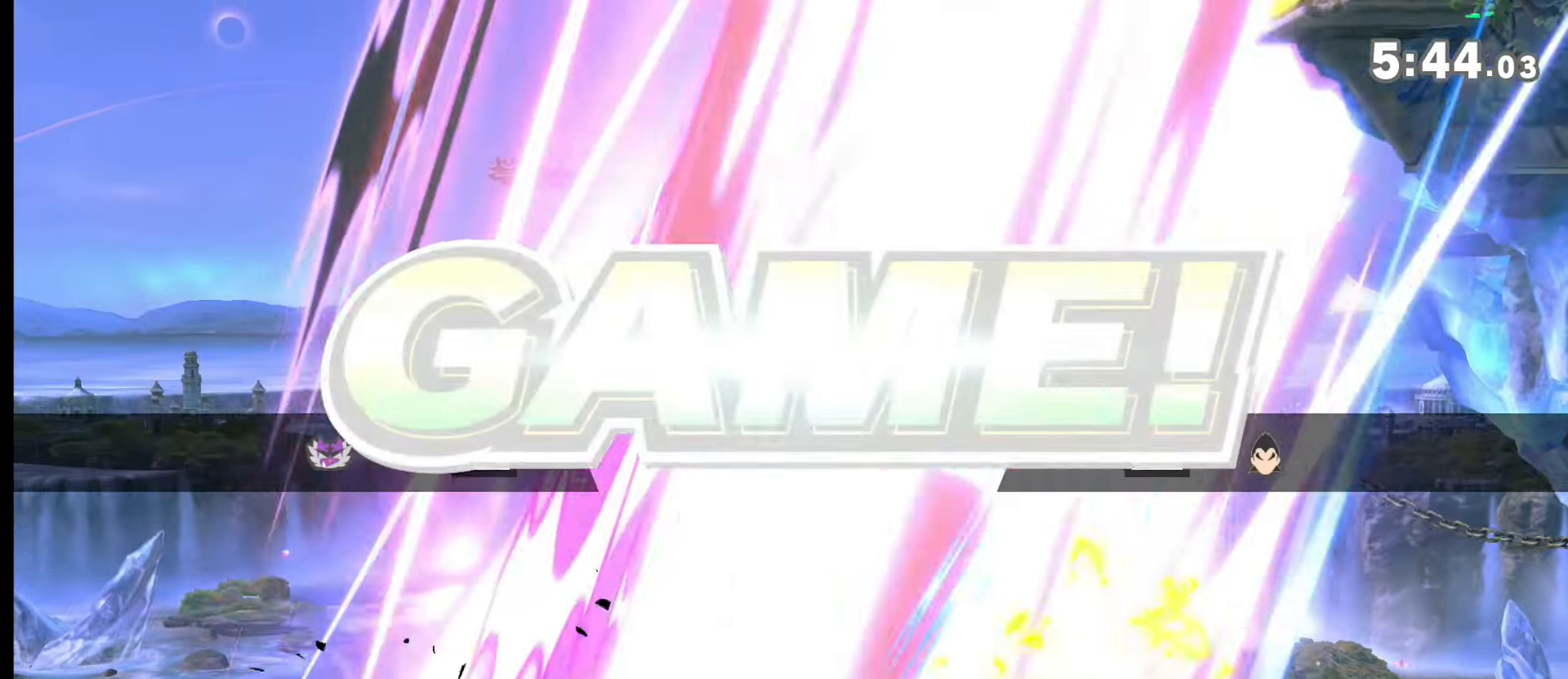
{"buttons": [], "left_stick": "center", "right_stick": "center", "events": []}
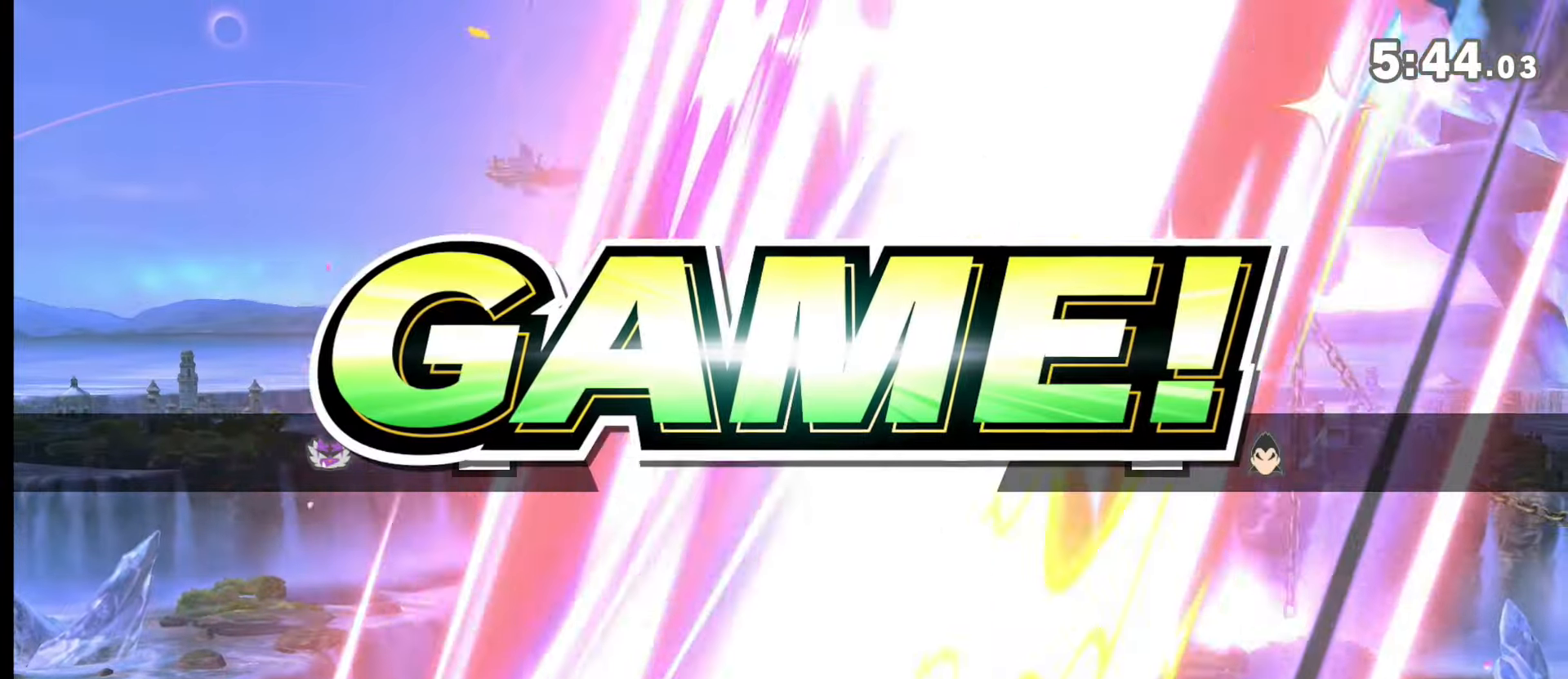
{"buttons": [], "left_stick": "down-right", "right_stick": "center", "events": [[83, "R1", "down"], [150, "R1", "up"], [416, "left_stick", "left"], [483, "left_stick", "down-right"]]}
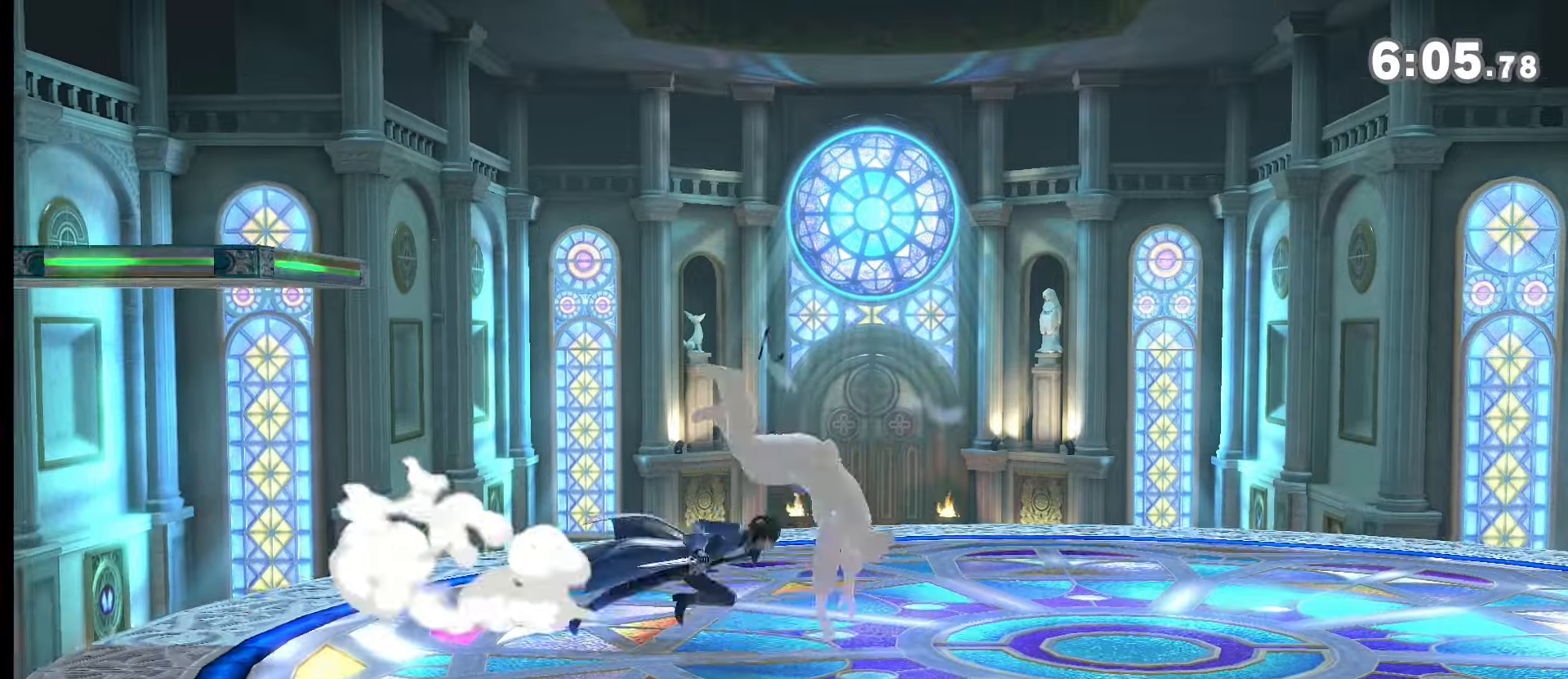
{"buttons": [], "left_stick": "center", "right_stick": "center", "events": [[50, "left_stick", "down-left"], [116, "left_stick", "center"]]}
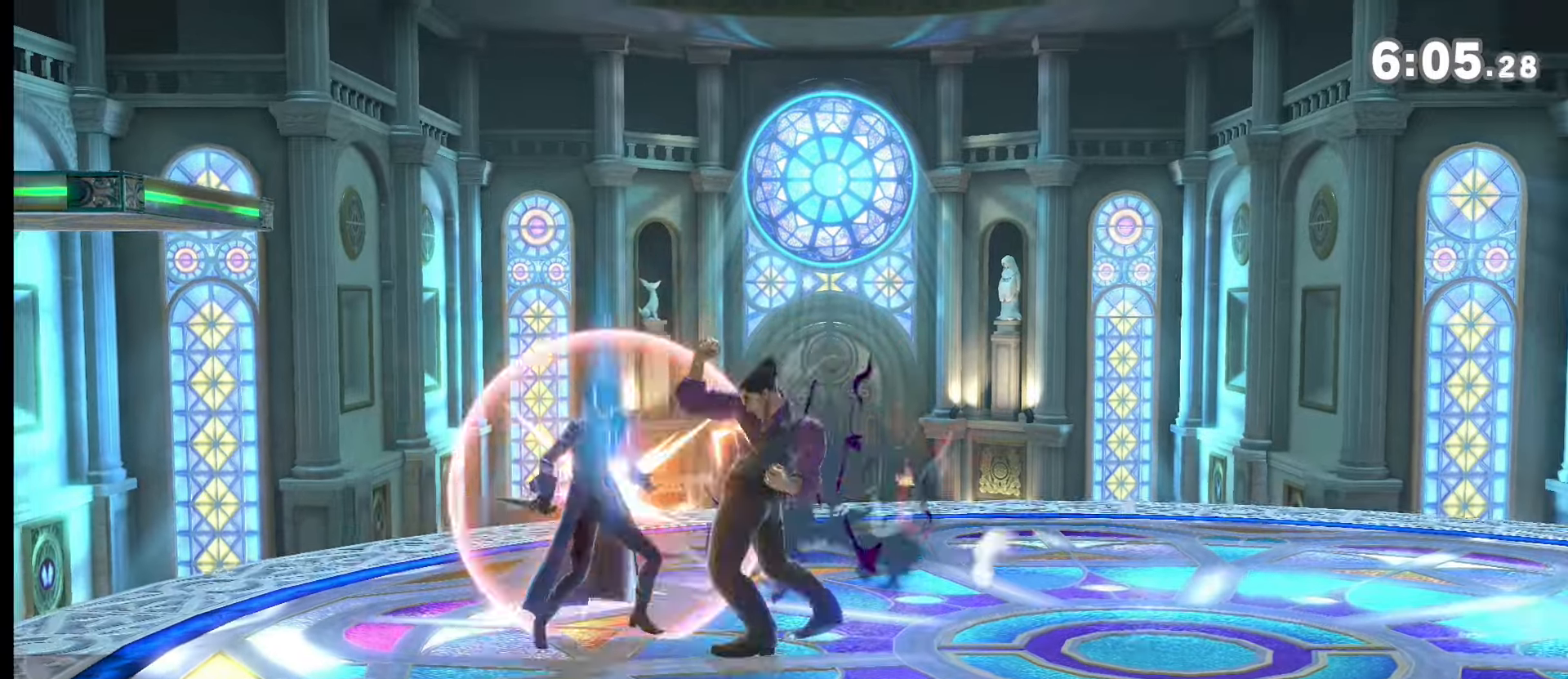
{"buttons": ["Y"], "left_stick": "center", "right_stick": "center", "events": [[150, "left_stick", "left"], [317, "left_stick", "center"], [384, "Y", "down"]]}
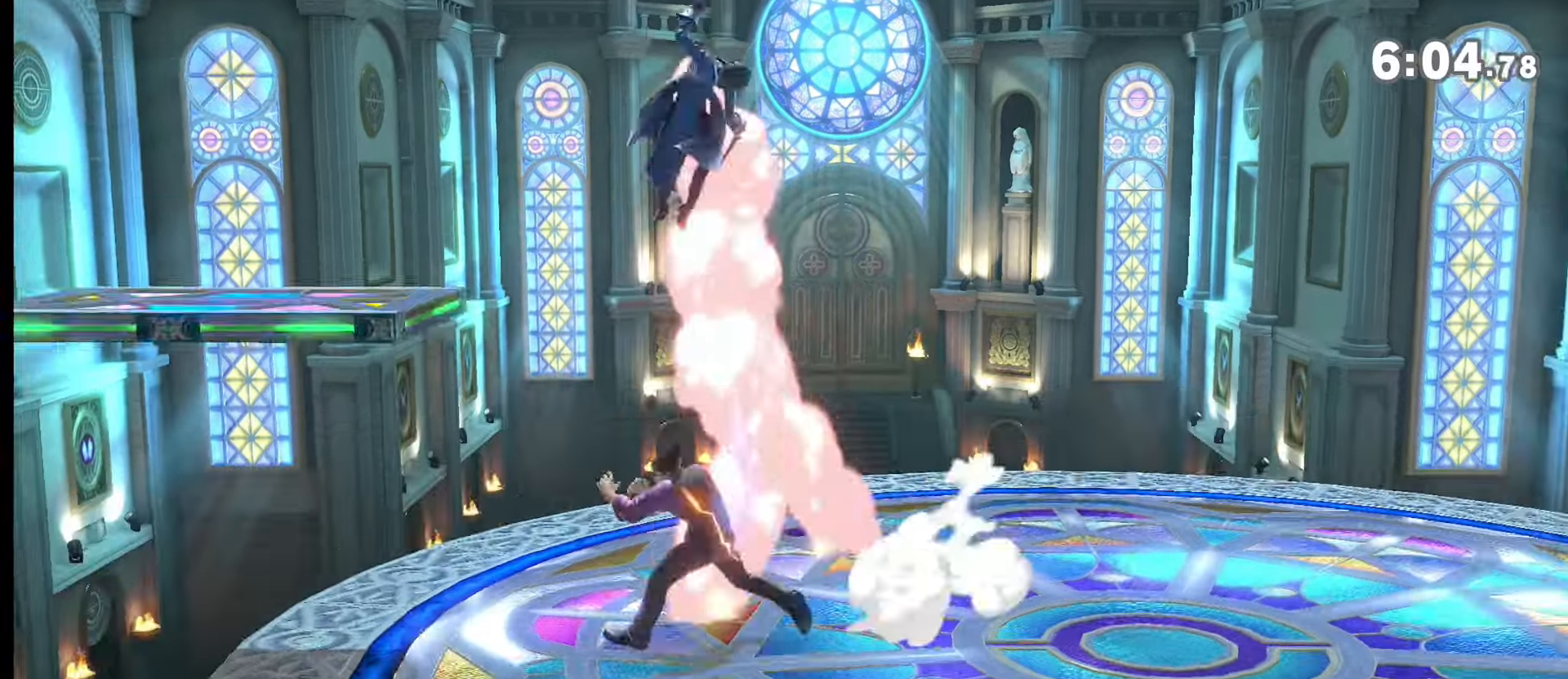
{"buttons": [], "left_stick": "down-right", "right_stick": "center", "events": [[150, "Y", "up"], [317, "A", "down"], [350, "left_stick", "down-left"], [483, "A", "up"], [483, "left_stick", "down-right"]]}